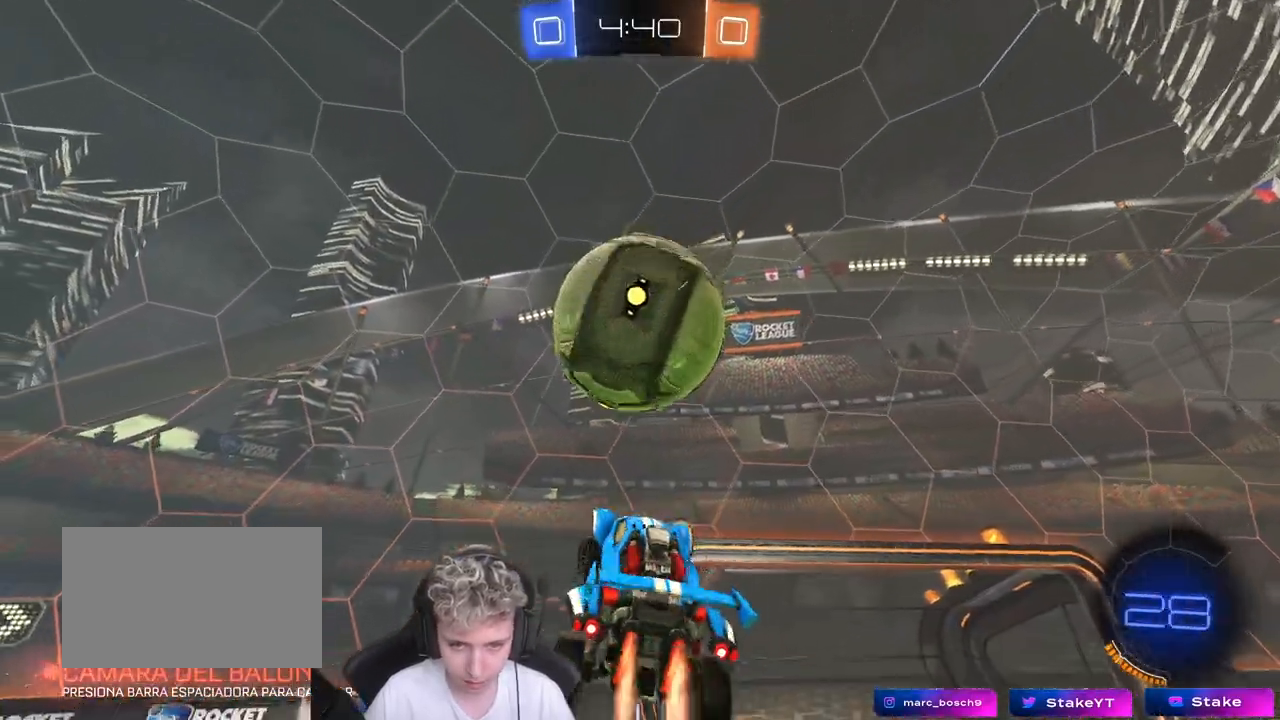
Gameplay with keyboard and mouse; each line is a JSON object with the keys and mouse buttons held at the frame after it. "events" lists presses ("down") and releases ("up") of "1", "2", "3", "4", "5", "a", "alt", "c", "caps_lock", "ctrl", "d", "e", "f", "g", "q", "r", "s", "shift", "space", "t", "tab", "v", "w", "x", "z", "mouse_left", "mouse_wheel" and "mouse_right" between this image and that frame as [ms after this image, input, new state], when the widget could be followed in between. "mouse_left", "mouse_wheel", "mouse_right" = the "left", "wheel", "right" buttons of the "mouse" list. No other keys are recorded. "wheel" means that the mouse wheel is clicked or scrolled. "mouse_move" is the direction in which the mouse moves at that frame (one of eight, or "still"), when it could be read.
{"keys": ["a"], "mouse": [], "events": [[167, "shift", "up"], [267, "s", "up"], [500, "mouse_left", "up"]]}
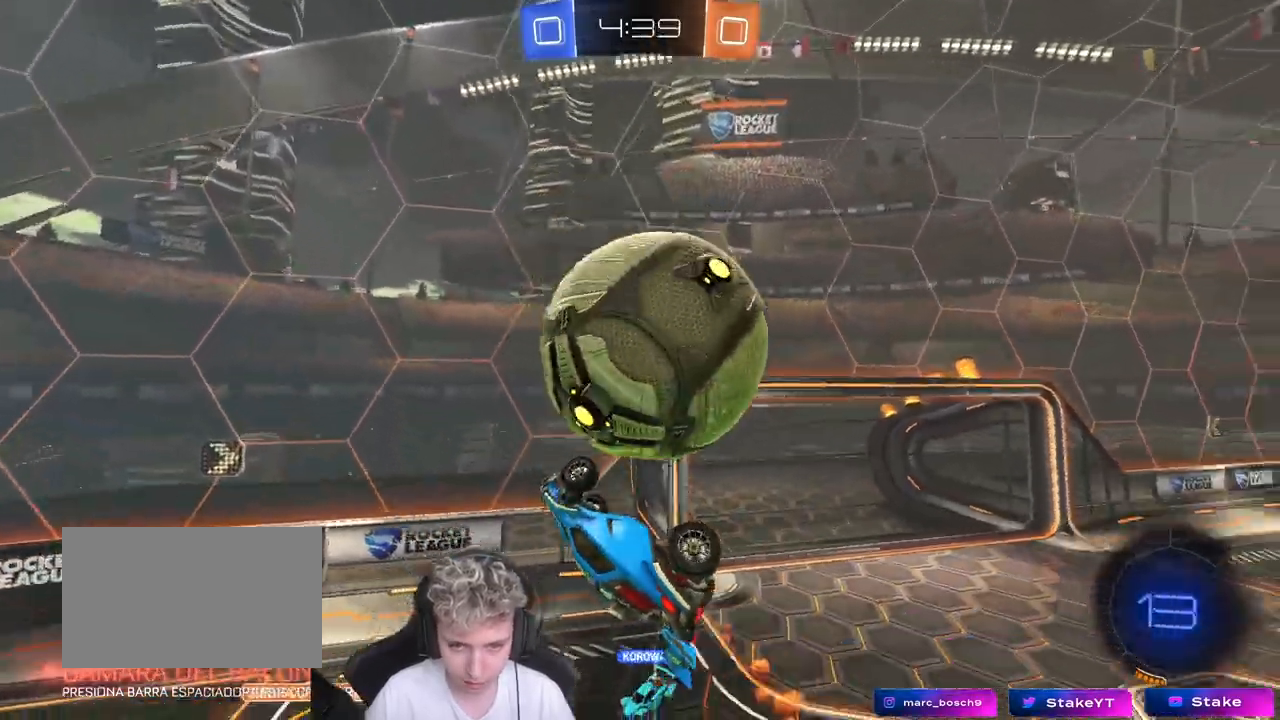
{"keys": ["d", "shift"], "mouse": ["right"], "mouse_move": "still", "events": [[200, "a", "up"], [200, "d", "down"], [250, "shift", "down"], [300, "mouse_right", "down"], [383, "mouse_right", "up"], [433, "mouse_right", "down"]]}
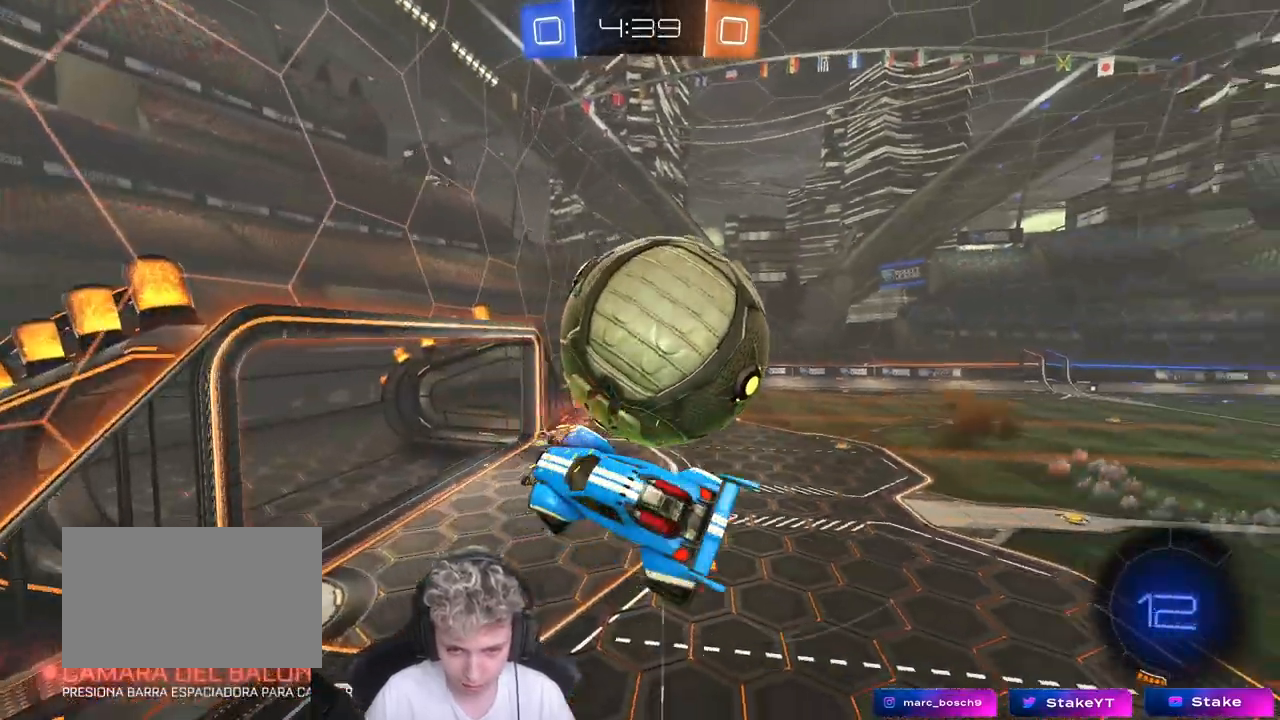
{"keys": ["d"], "mouse": [], "mouse_move": "up-right", "events": [[167, "mouse_right", "up"], [300, "shift", "up"]]}
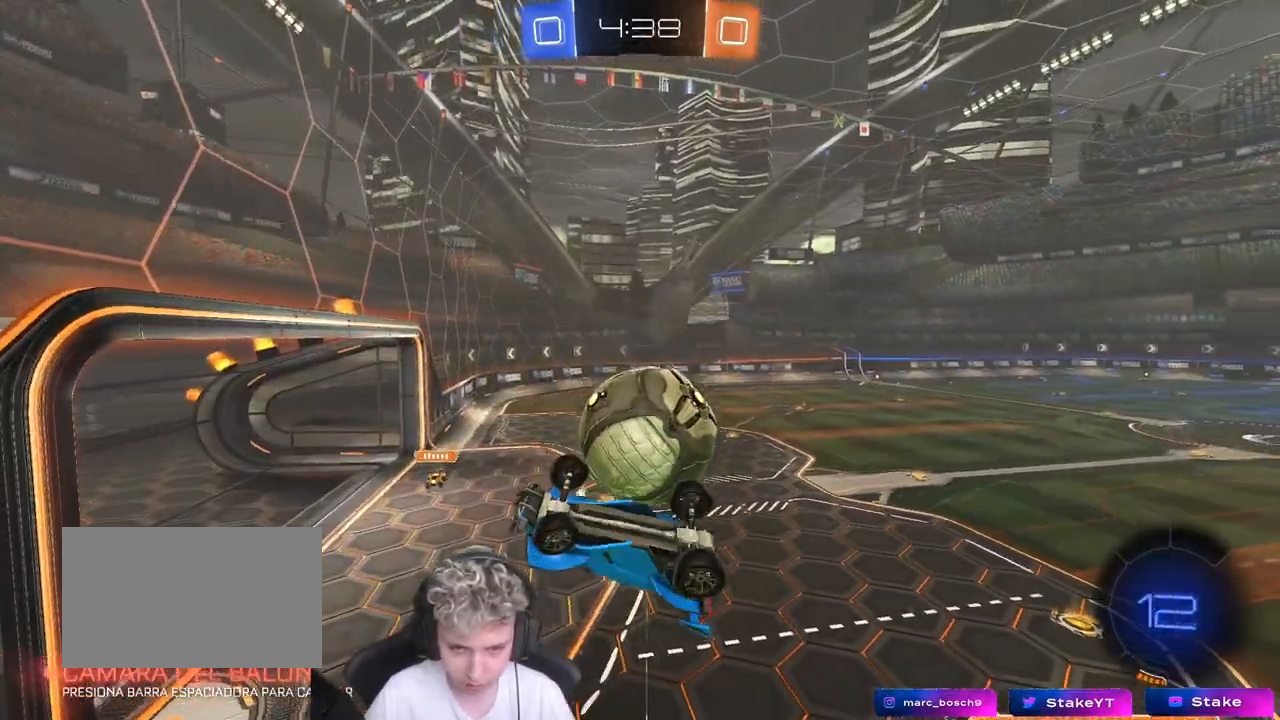
{"keys": ["a", "s"], "mouse": ["left"], "mouse_move": "still", "events": [[33, "s", "down"], [133, "mouse_left", "down"], [167, "a", "down"], [167, "d", "up"]]}
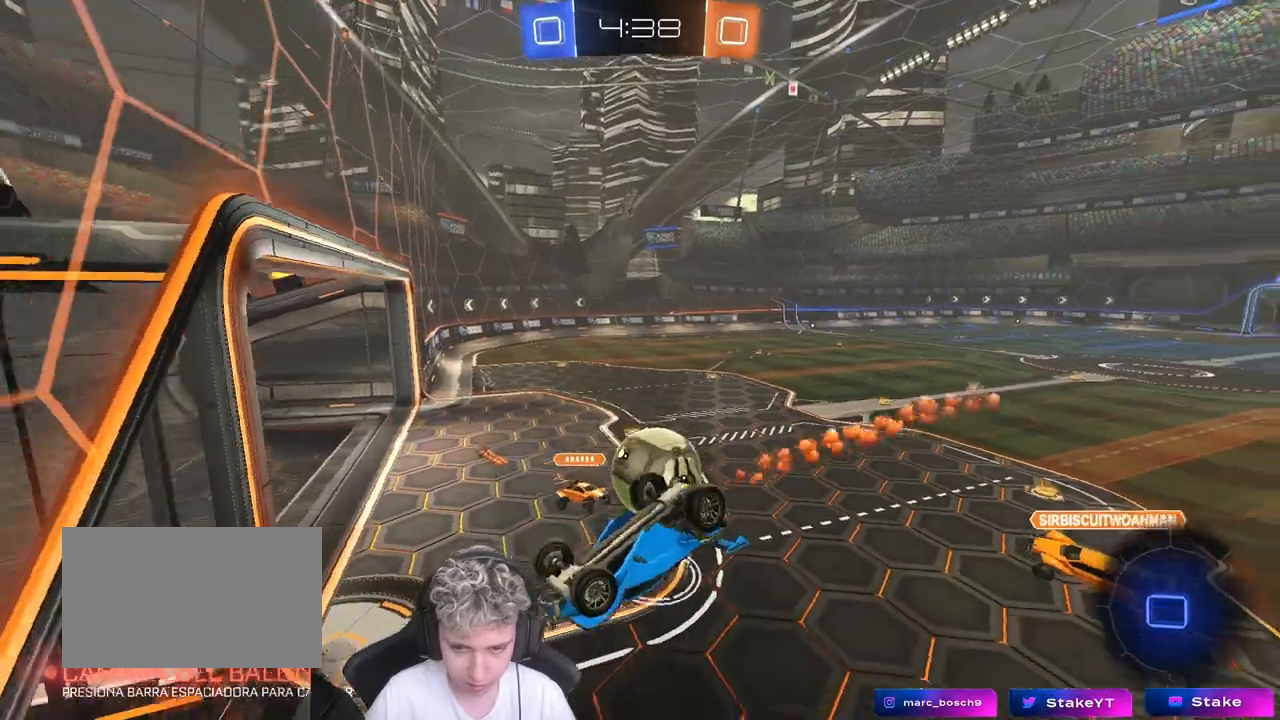
{"keys": ["d", "w"], "mouse": [], "mouse_move": "still", "events": [[17, "d", "down"], [50, "mouse_left", "up"], [100, "a", "up"], [300, "s", "up"], [383, "d", "up"], [433, "w", "down"], [467, "d", "down"]]}
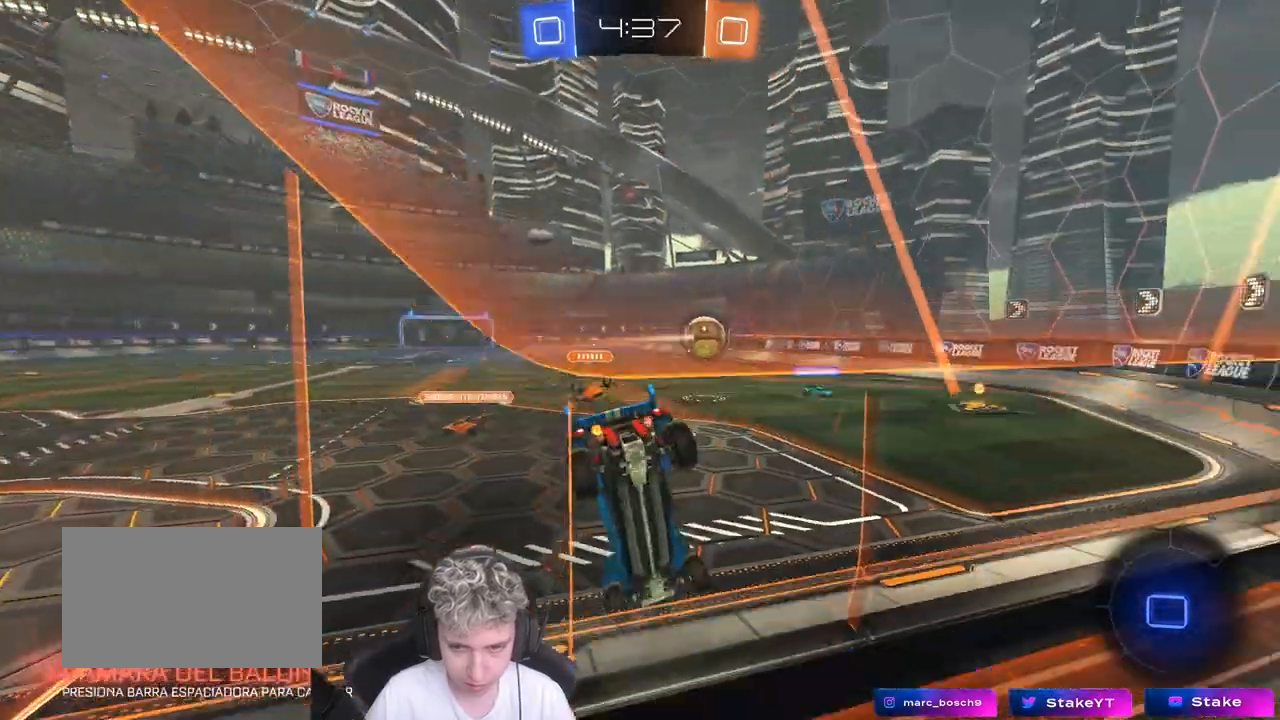
{"keys": ["a", "w"], "mouse": [], "mouse_move": "up", "events": [[200, "d", "up"], [350, "a", "down"]]}
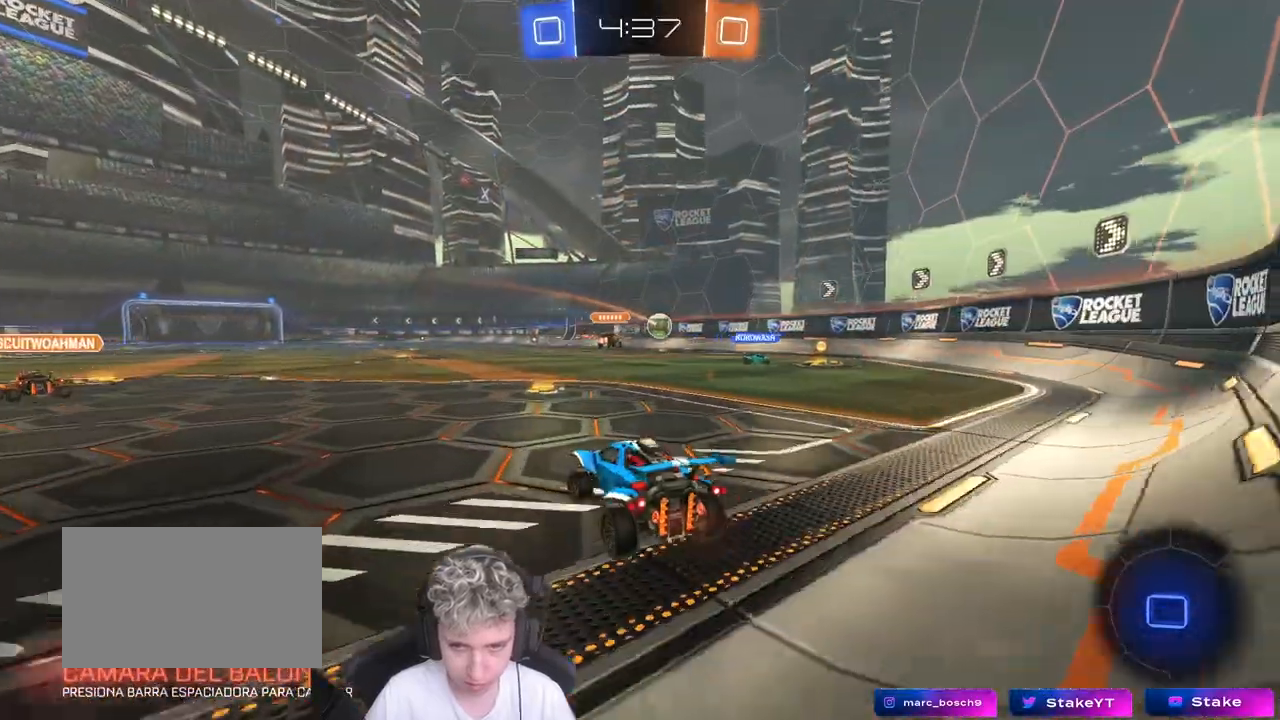
{"keys": ["w"], "mouse": ["right"], "mouse_move": "still", "events": [[33, "a", "up"], [33, "mouse_left", "down"], [233, "mouse_right", "down"], [267, "mouse_right", "up"], [367, "mouse_right", "down"], [500, "mouse_left", "up"]]}
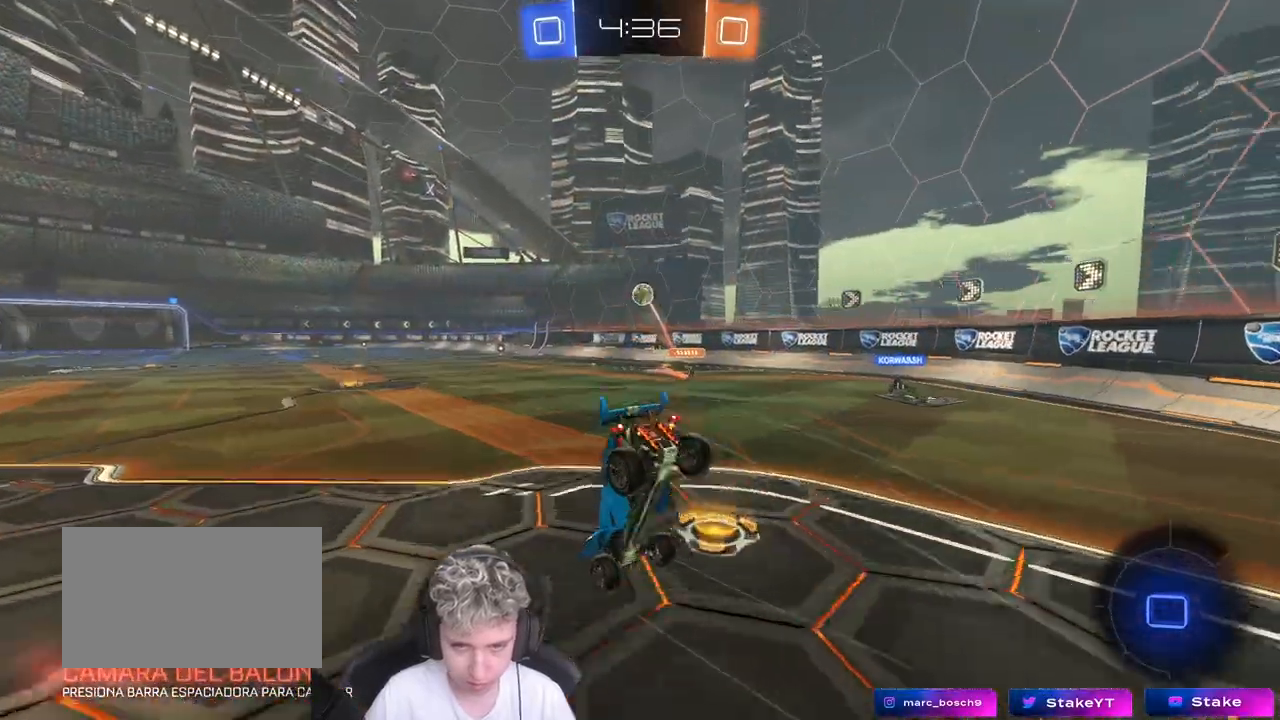
{"keys": ["w"], "mouse": [], "mouse_move": "still", "events": [[50, "mouse_right", "up"], [50, "space", "down"], [183, "space", "up"]]}
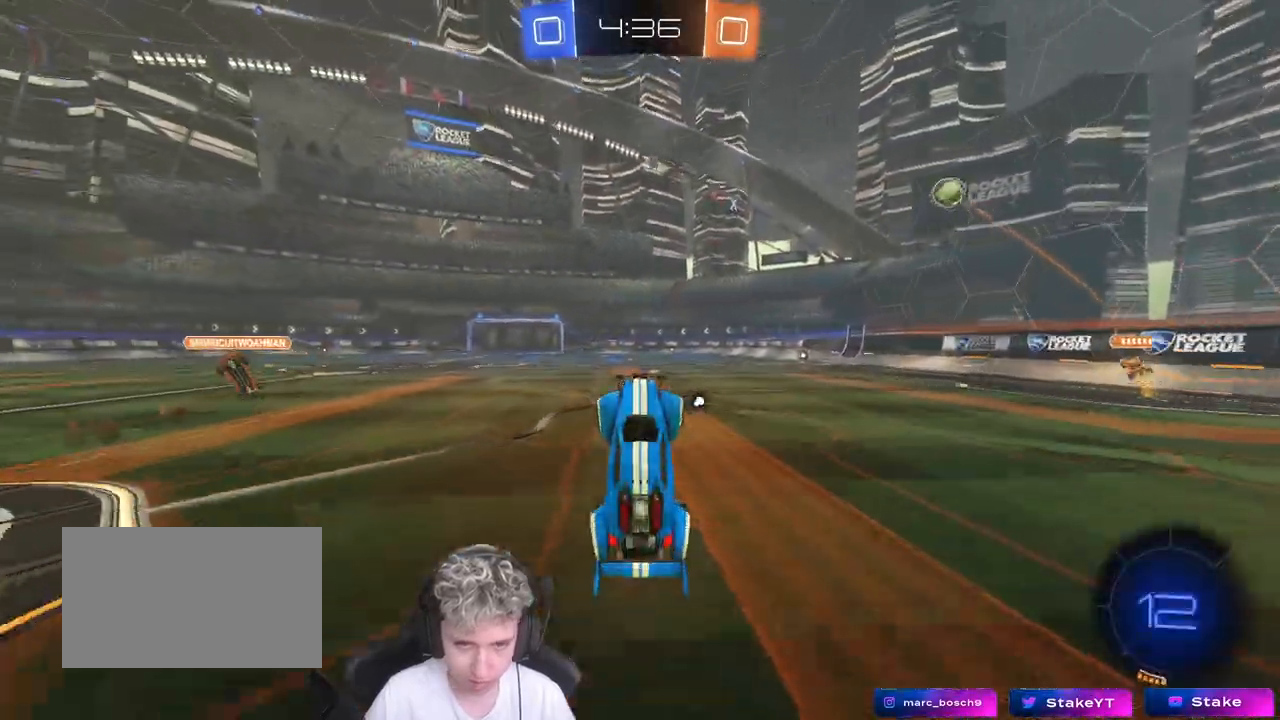
{"keys": ["a", "w"], "mouse": ["left"], "mouse_move": "still", "events": [[67, "w", "up"], [117, "space", "down"], [267, "space", "up"], [300, "mouse_left", "down"], [450, "a", "down"], [450, "w", "down"]]}
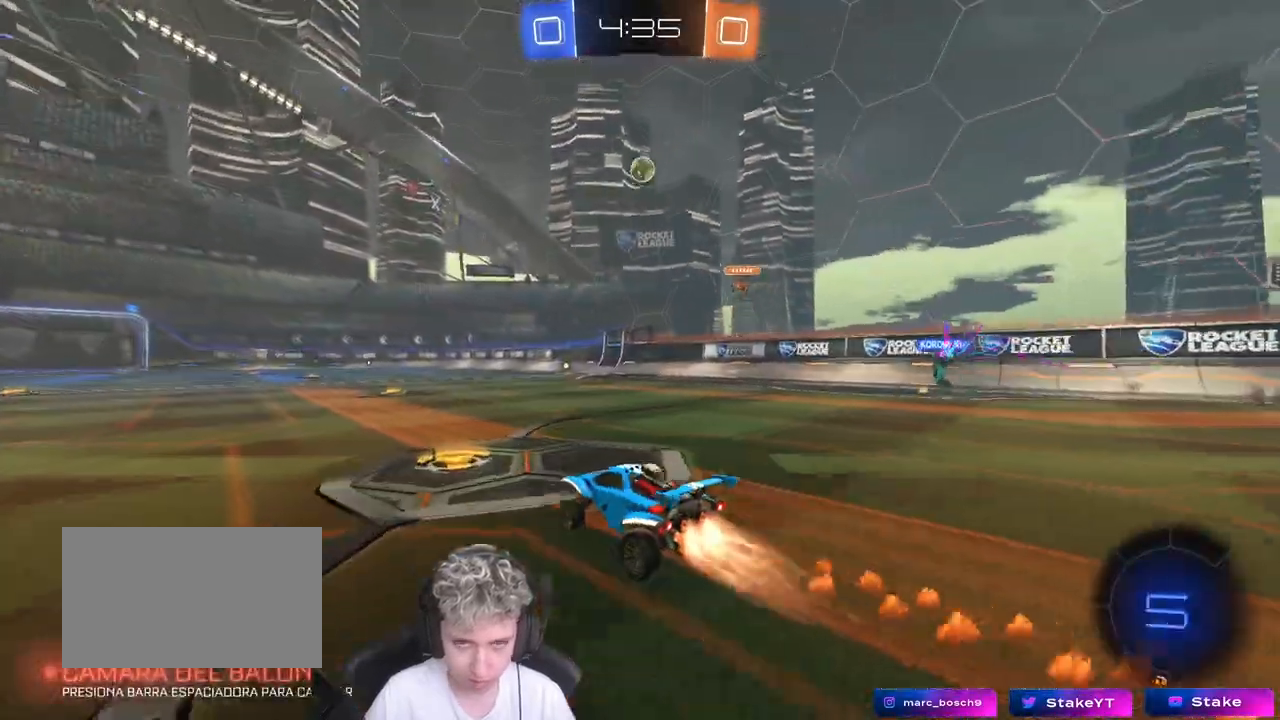
{"keys": ["a", "s", "shift"], "mouse": [], "mouse_move": "up", "events": [[33, "a", "up"], [133, "mouse_right", "down"], [167, "a", "down"], [167, "shift", "down"], [217, "mouse_right", "up"], [267, "mouse_right", "down"], [267, "s", "down"], [267, "w", "up"], [367, "space", "down"], [417, "mouse_left", "up"], [450, "mouse_right", "up"], [500, "space", "up"]]}
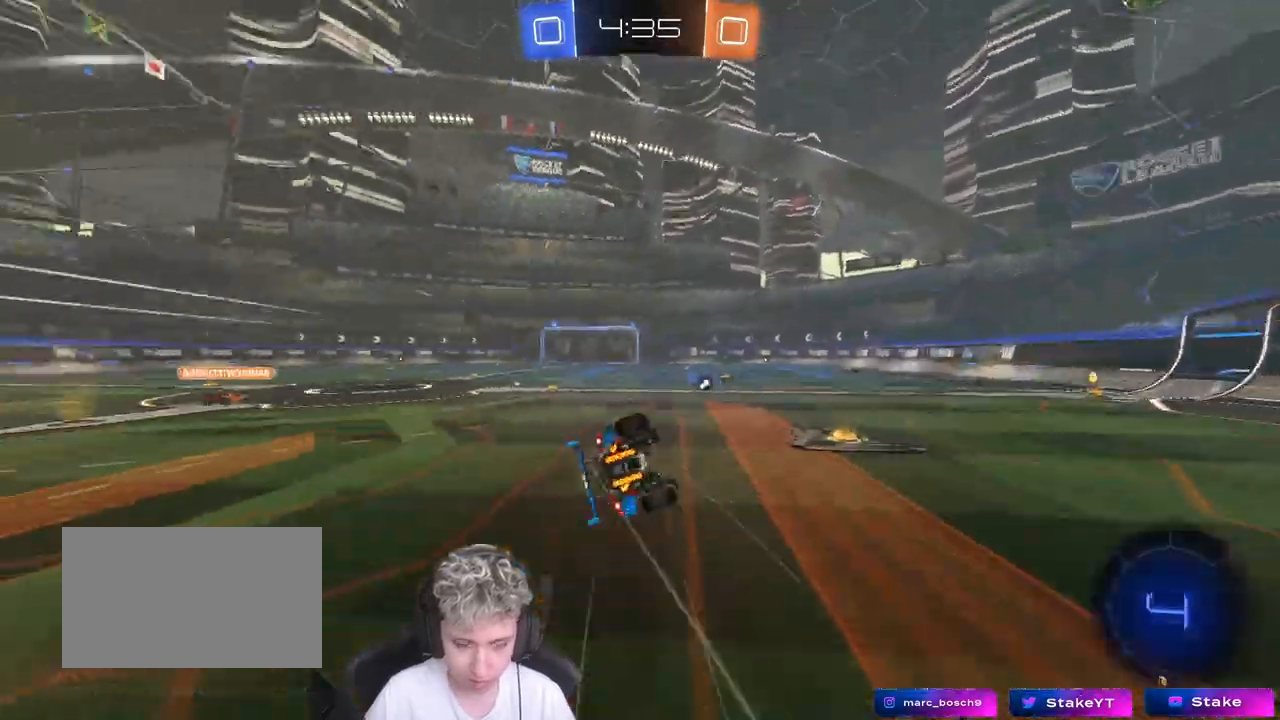
{"keys": ["a", "space"], "mouse": [], "mouse_move": "still", "events": [[150, "s", "up"], [233, "s", "down"], [383, "space", "down"], [483, "s", "up"], [483, "shift", "up"]]}
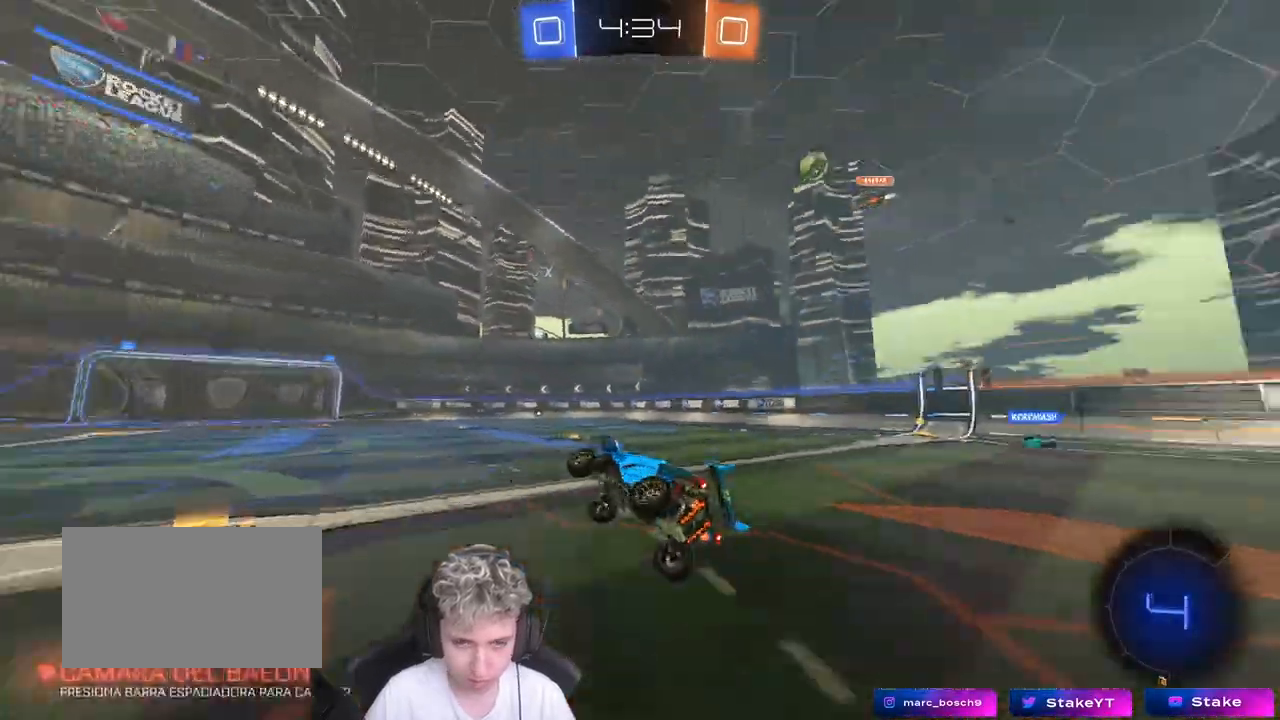
{"keys": ["w"], "mouse": [], "mouse_move": "still", "events": [[33, "a", "up"], [83, "space", "up"], [150, "w", "down"], [300, "mouse_left", "down"], [450, "mouse_left", "up"]]}
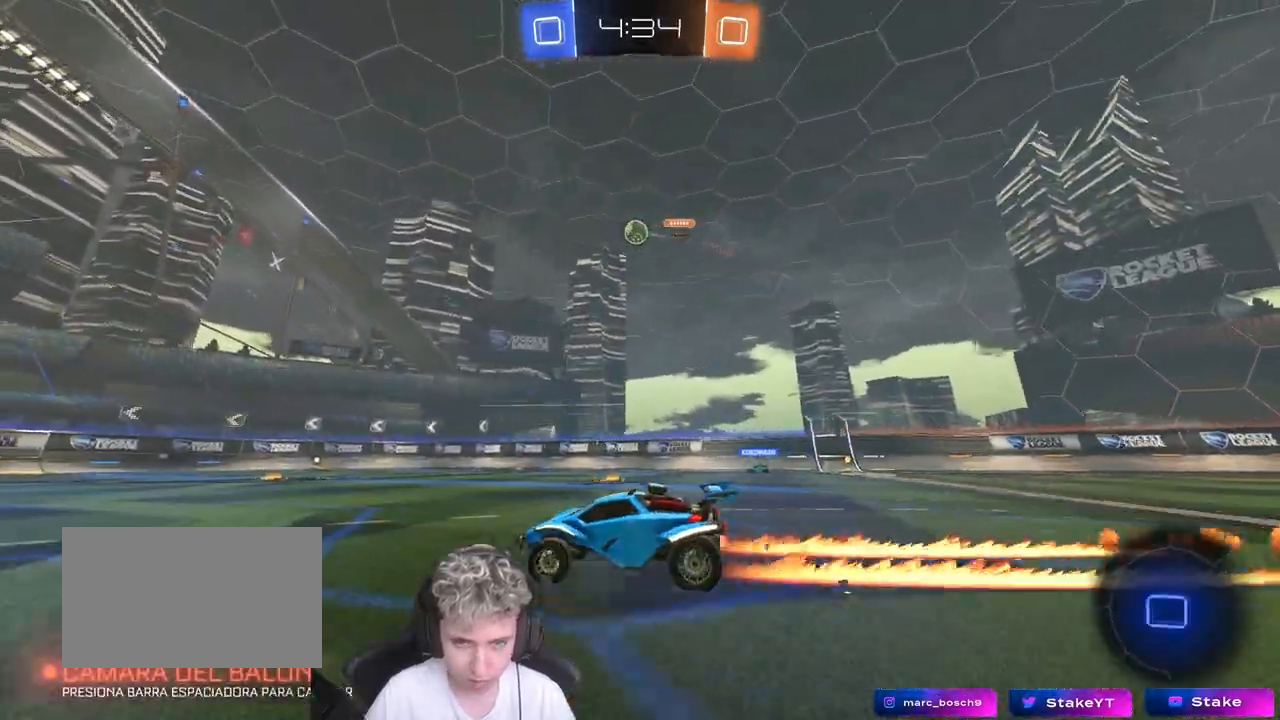
{"keys": ["w"], "mouse": [], "mouse_move": "still", "events": []}
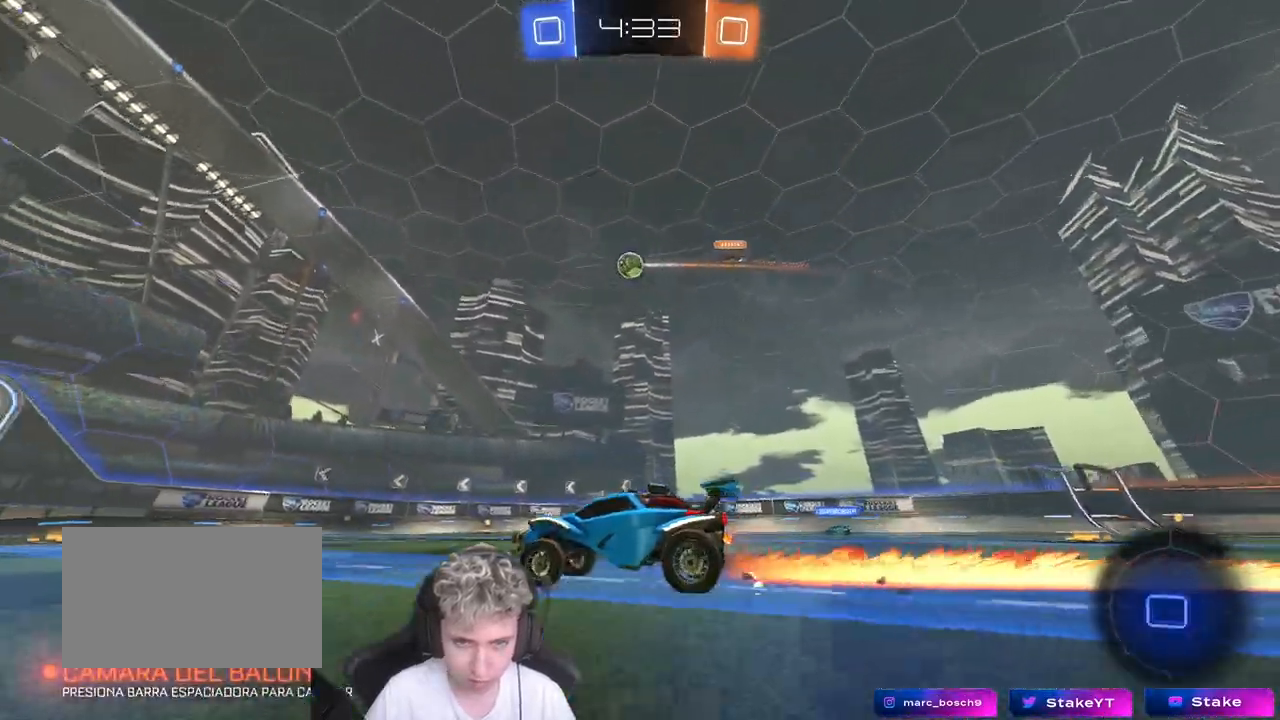
{"keys": ["w"], "mouse": [], "mouse_move": "still", "events": [[100, "a", "down"], [250, "a", "up"]]}
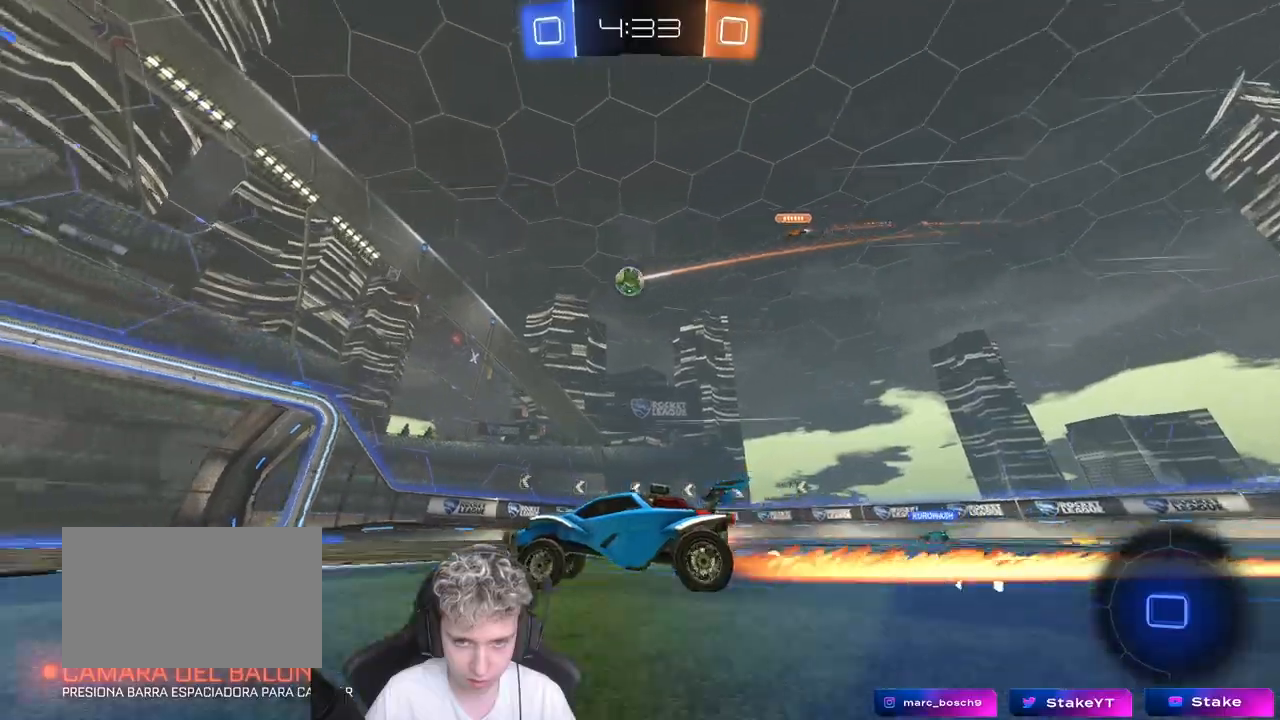
{"keys": ["d"], "mouse": [], "mouse_move": "still", "events": [[117, "d", "down"], [250, "d", "up"], [300, "w", "up"], [417, "d", "down"]]}
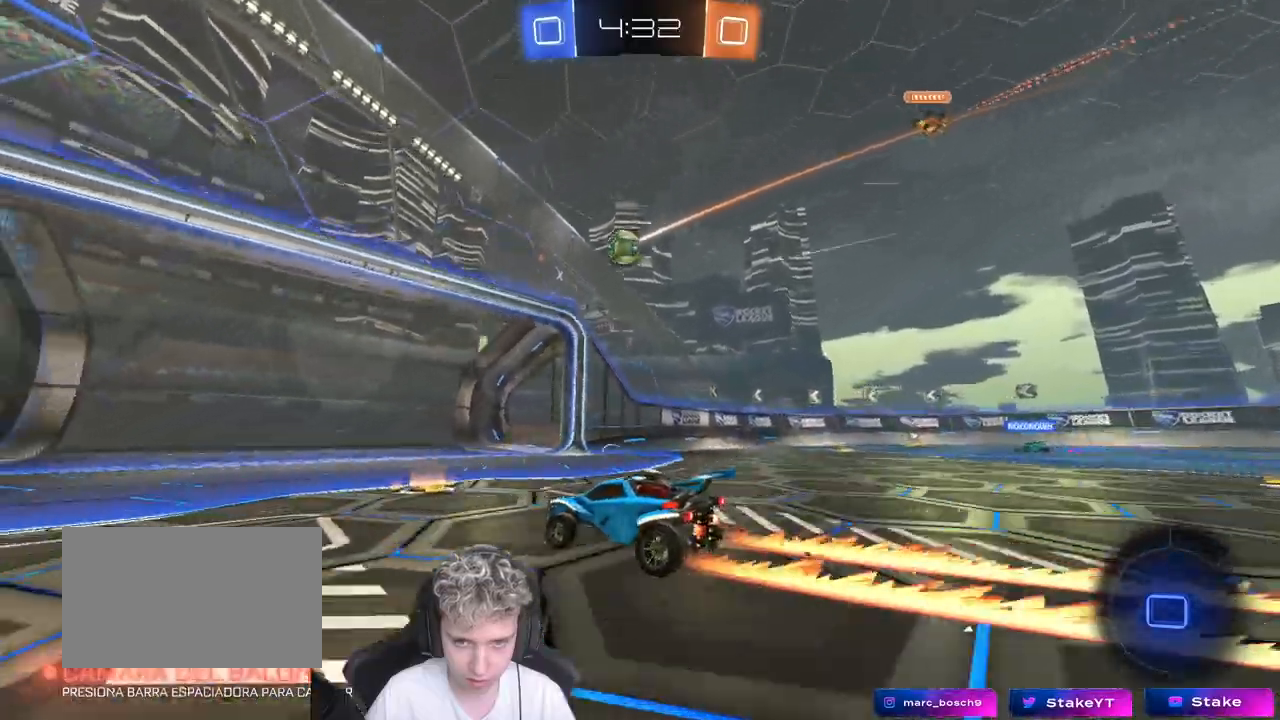
{"keys": [], "mouse": ["left"], "events": [[83, "a", "down"], [83, "d", "up"], [83, "s", "down"], [167, "d", "down"], [167, "mouse_right", "down"], [217, "a", "up"], [417, "d", "up"], [467, "mouse_left", "down"], [467, "mouse_right", "up"], [467, "s", "up"]]}
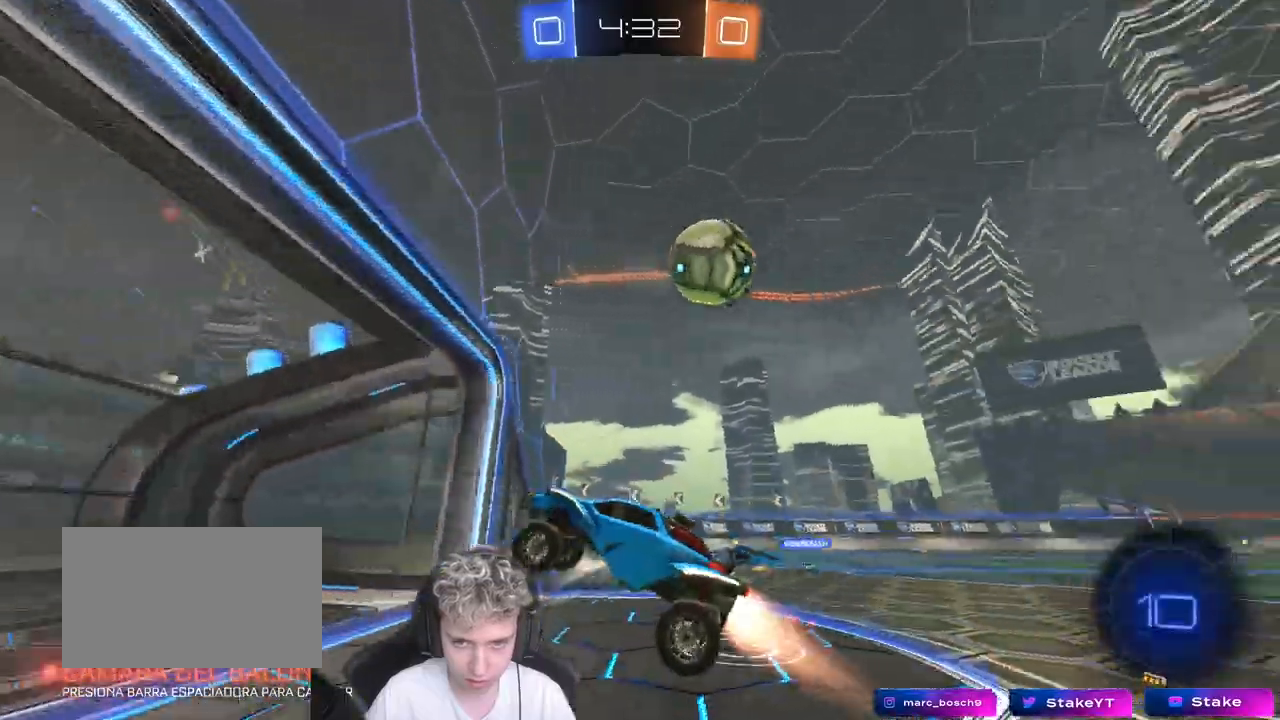
{"keys": ["a", "s", "shift"], "mouse": [], "mouse_move": "up-right", "events": [[50, "a", "down"], [100, "s", "down"], [200, "mouse_right", "down"], [250, "mouse_right", "up"], [300, "mouse_right", "down"], [300, "shift", "down"], [333, "mouse_left", "up"], [433, "mouse_right", "up"]]}
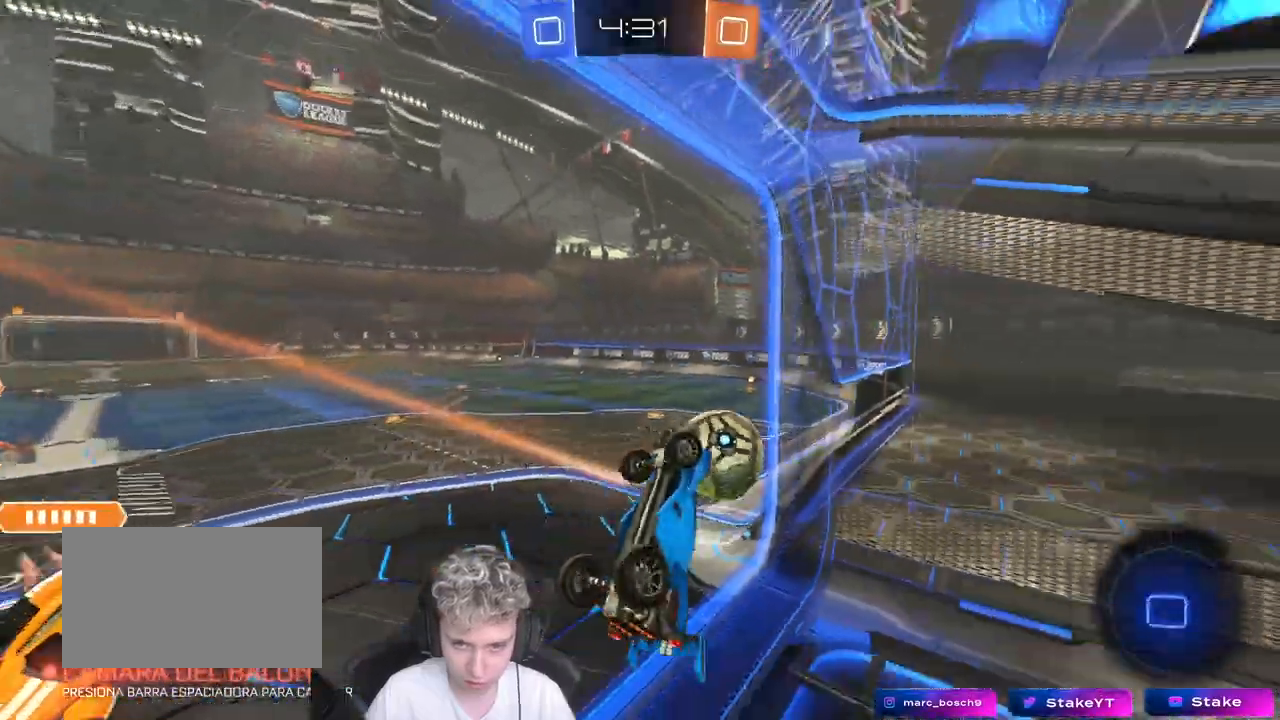
{"keys": ["a", "w"], "mouse": [], "mouse_move": "still", "events": [[17, "s", "up"], [117, "w", "down"], [433, "shift", "up"]]}
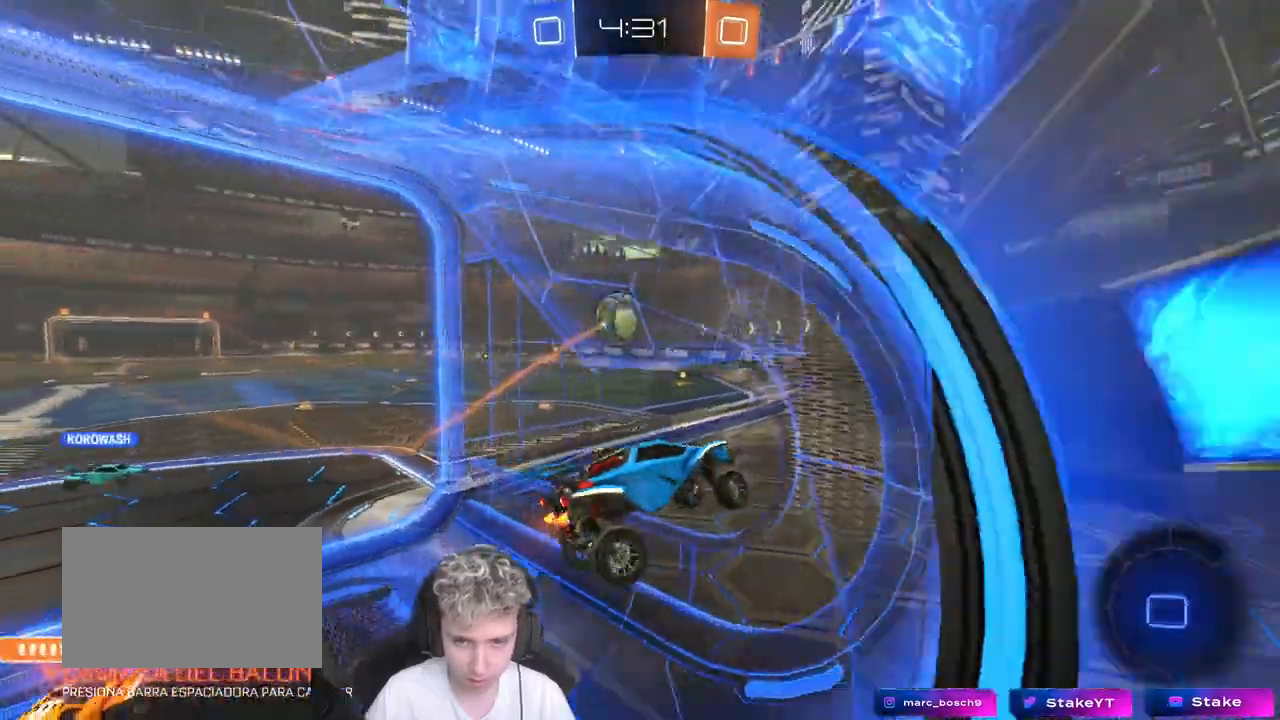
{"keys": ["a", "w"], "mouse": [], "mouse_move": "still", "events": []}
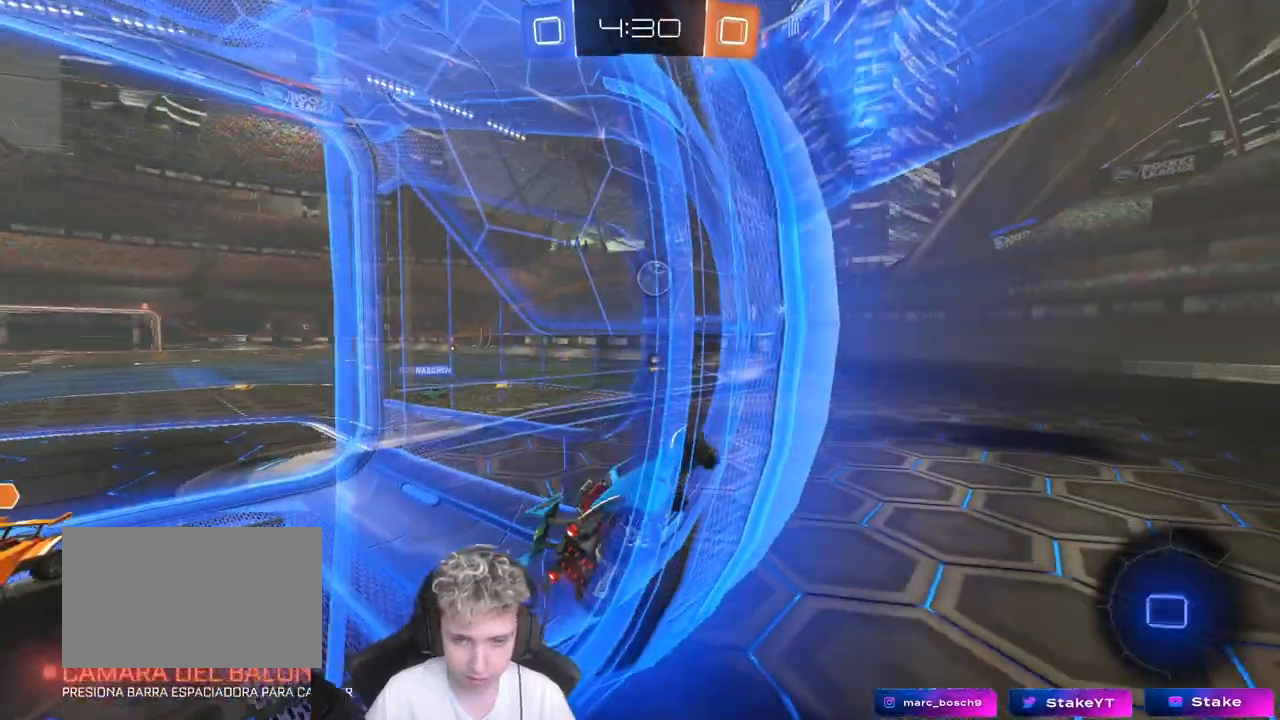
{"keys": ["d"], "mouse": ["right"], "mouse_move": "still", "events": [[483, "a", "up"], [483, "d", "down"], [483, "mouse_right", "down"], [483, "w", "up"]]}
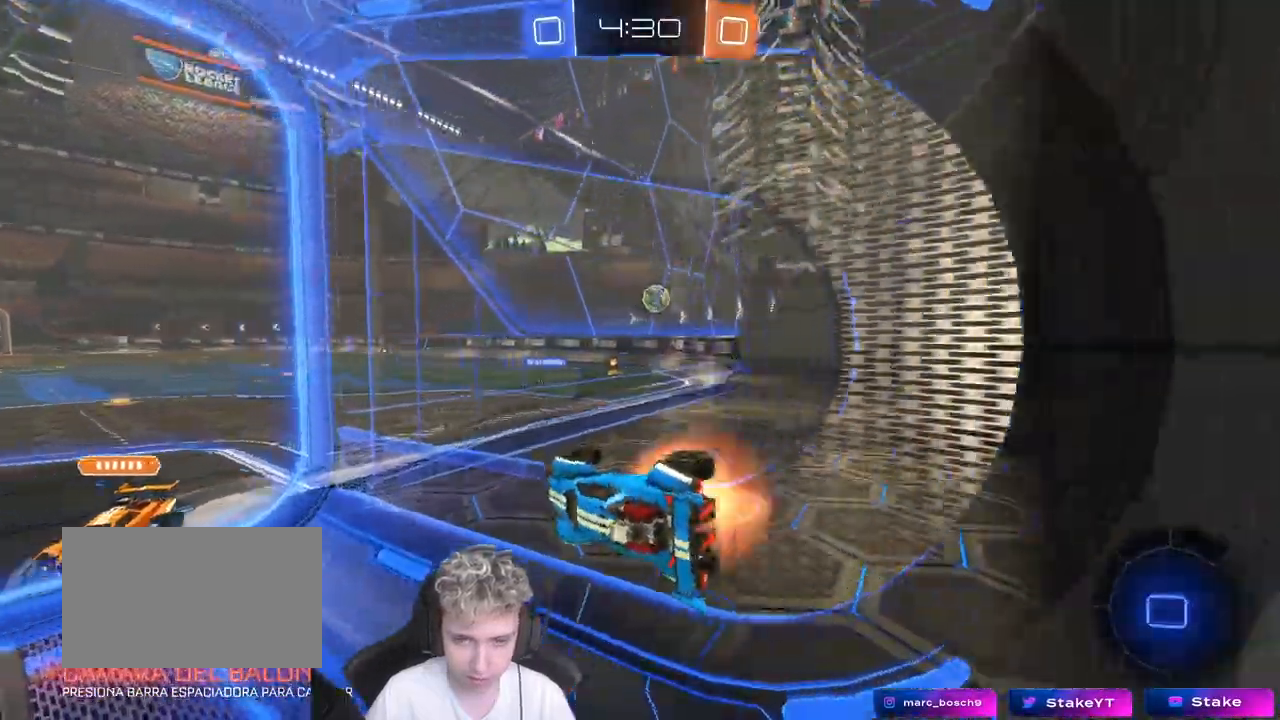
{"keys": ["w"], "mouse": [], "mouse_move": "up", "events": [[67, "s", "down"], [67, "shift", "down"], [167, "mouse_right", "up"], [167, "space", "down"], [267, "shift", "up"], [317, "space", "up"], [400, "s", "up"], [433, "d", "up"], [483, "w", "down"]]}
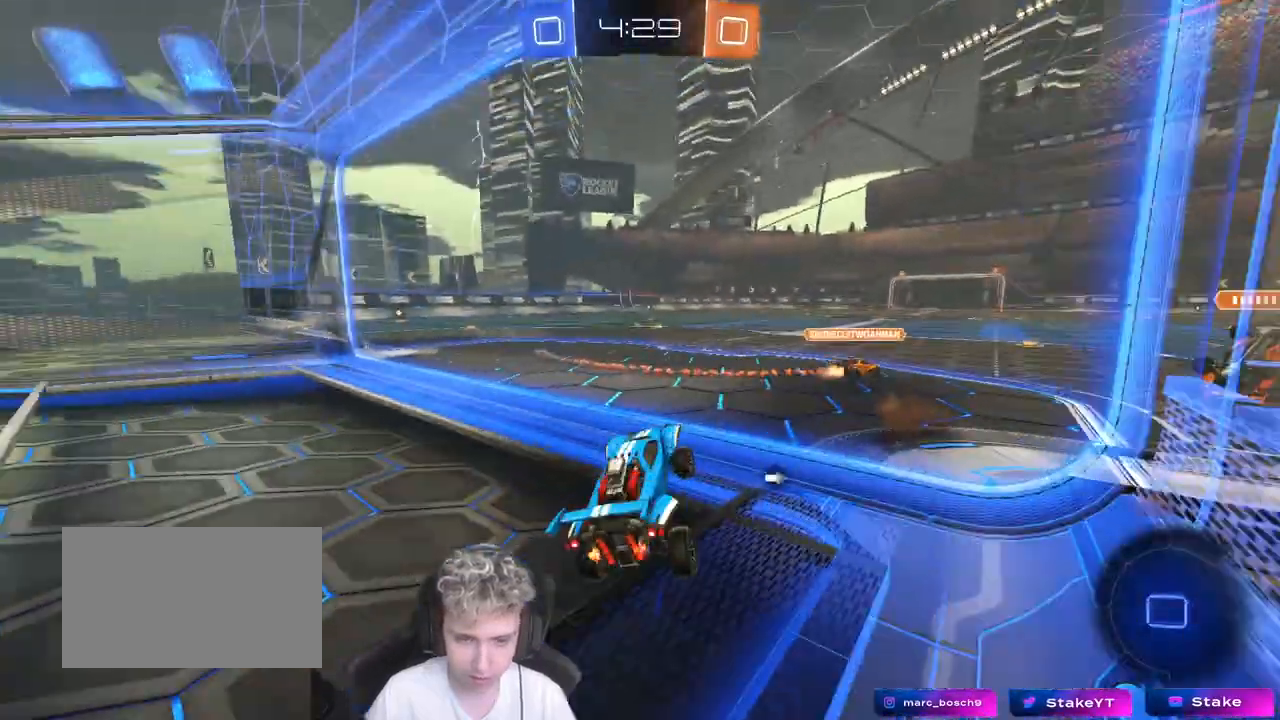
{"keys": ["a", "w"], "mouse": [], "mouse_move": "still", "events": [[33, "mouse_right", "down"], [167, "mouse_right", "up"], [367, "a", "down"]]}
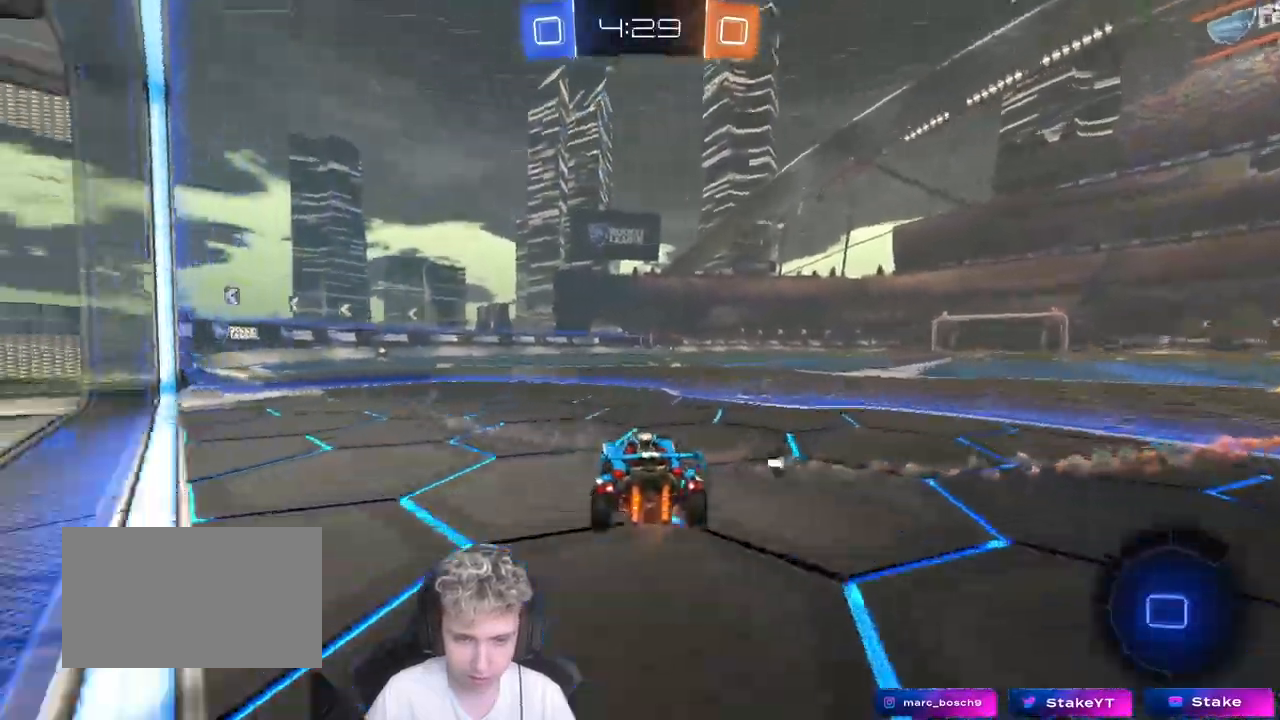
{"keys": ["a", "s", "shift"], "mouse": ["left"], "mouse_move": "still", "events": [[100, "a", "up"], [100, "mouse_left", "down"], [150, "mouse_right", "down"], [183, "shift", "down"], [233, "a", "down"], [233, "mouse_right", "up"], [233, "space", "down"], [283, "mouse_right", "down"], [333, "s", "down"], [333, "w", "up"], [383, "space", "up"], [483, "mouse_right", "up"]]}
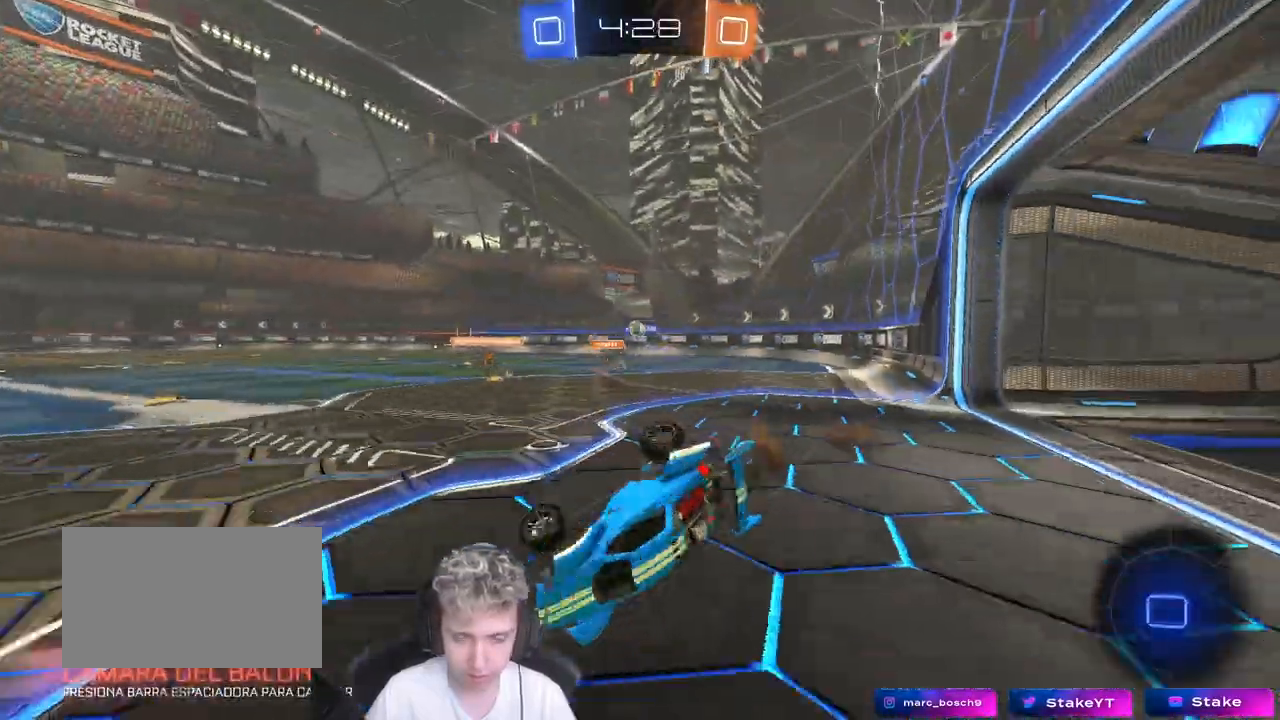
{"keys": ["a", "shift"], "mouse": [], "mouse_move": "still", "events": [[33, "mouse_left", "up"], [200, "s", "up"], [350, "s", "down"], [483, "s", "up"]]}
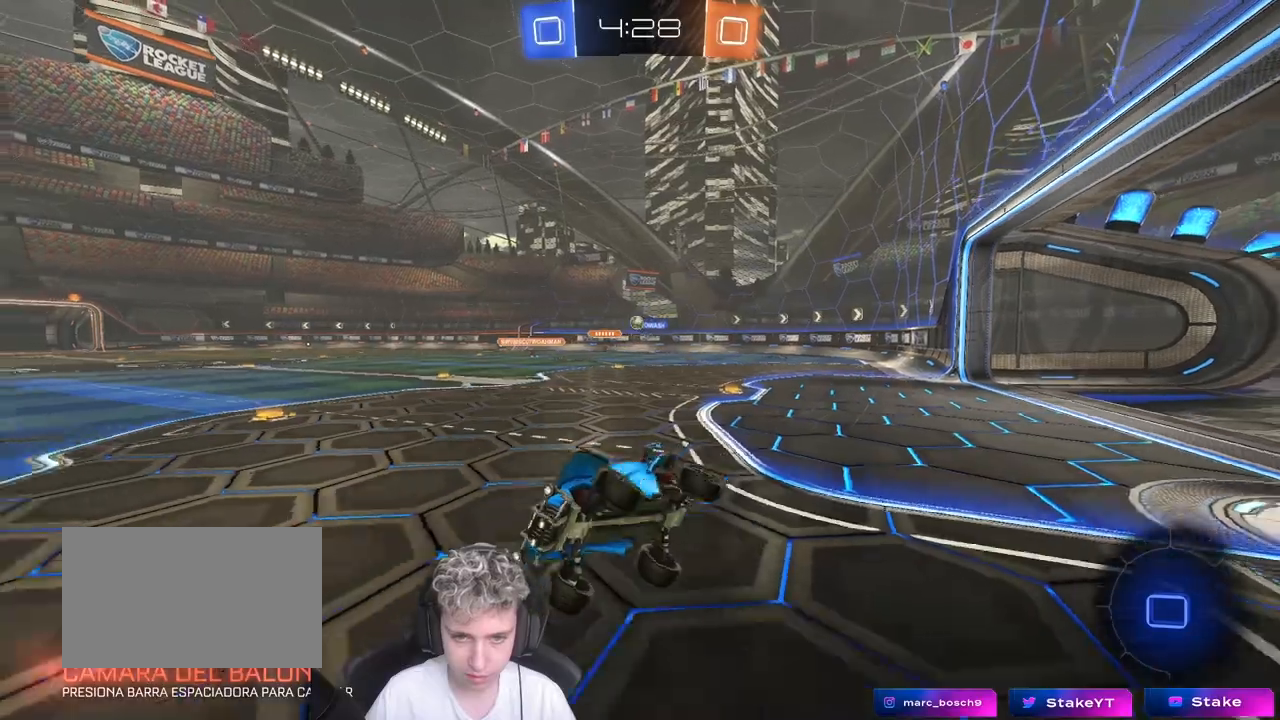
{"keys": ["w"], "mouse": ["left"], "mouse_move": "still", "events": [[33, "shift", "up"], [83, "a", "up"], [83, "space", "down"], [117, "mouse_left", "down"], [217, "space", "up"], [267, "a", "down"], [267, "w", "down"], [450, "a", "up"]]}
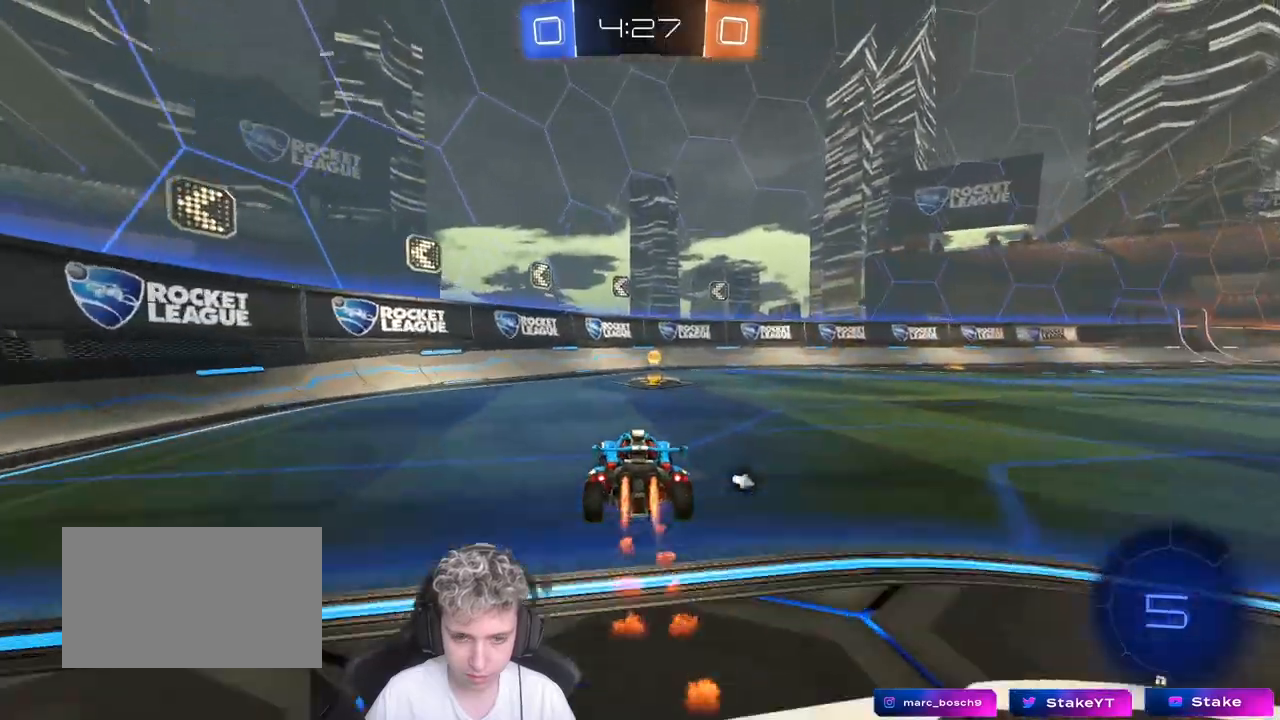
{"keys": ["d", "w"], "mouse": ["left"], "mouse_move": "still", "events": [[100, "space", "down"], [150, "d", "down"], [200, "shift", "down"], [250, "space", "up"], [333, "shift", "up"], [383, "mouse_left", "up"], [433, "mouse_left", "down"]]}
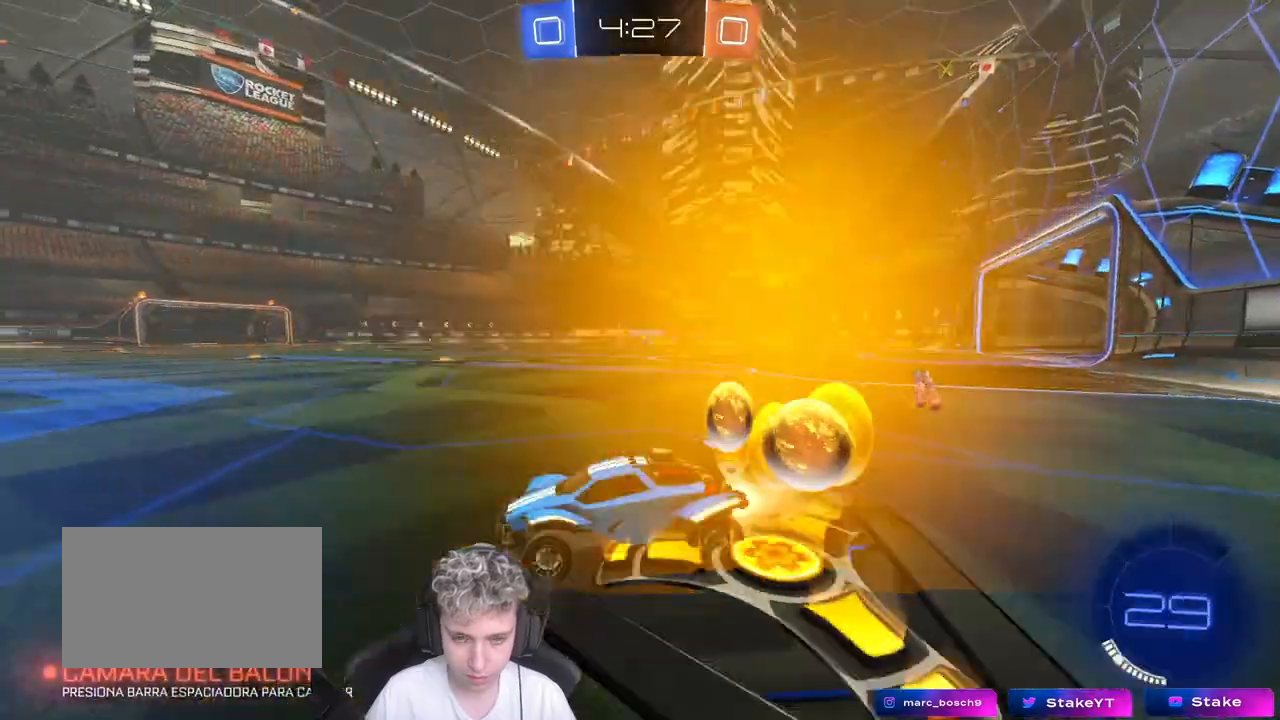
{"keys": ["w"], "mouse": ["left"], "mouse_move": "still", "events": [[483, "d", "up"]]}
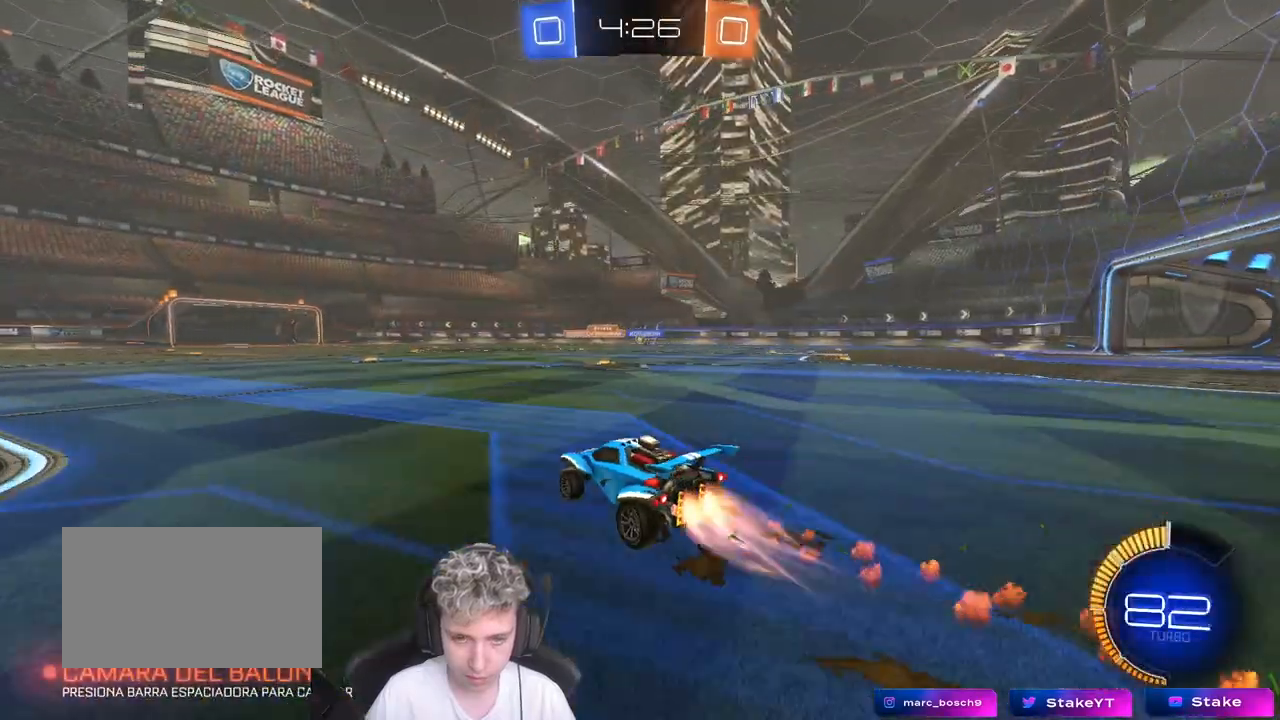
{"keys": ["d", "w"], "mouse": [], "mouse_move": "still", "events": [[33, "mouse_left", "up"], [217, "a", "down"], [267, "mouse_left", "down"], [367, "a", "up"], [417, "d", "down"], [417, "mouse_left", "up"]]}
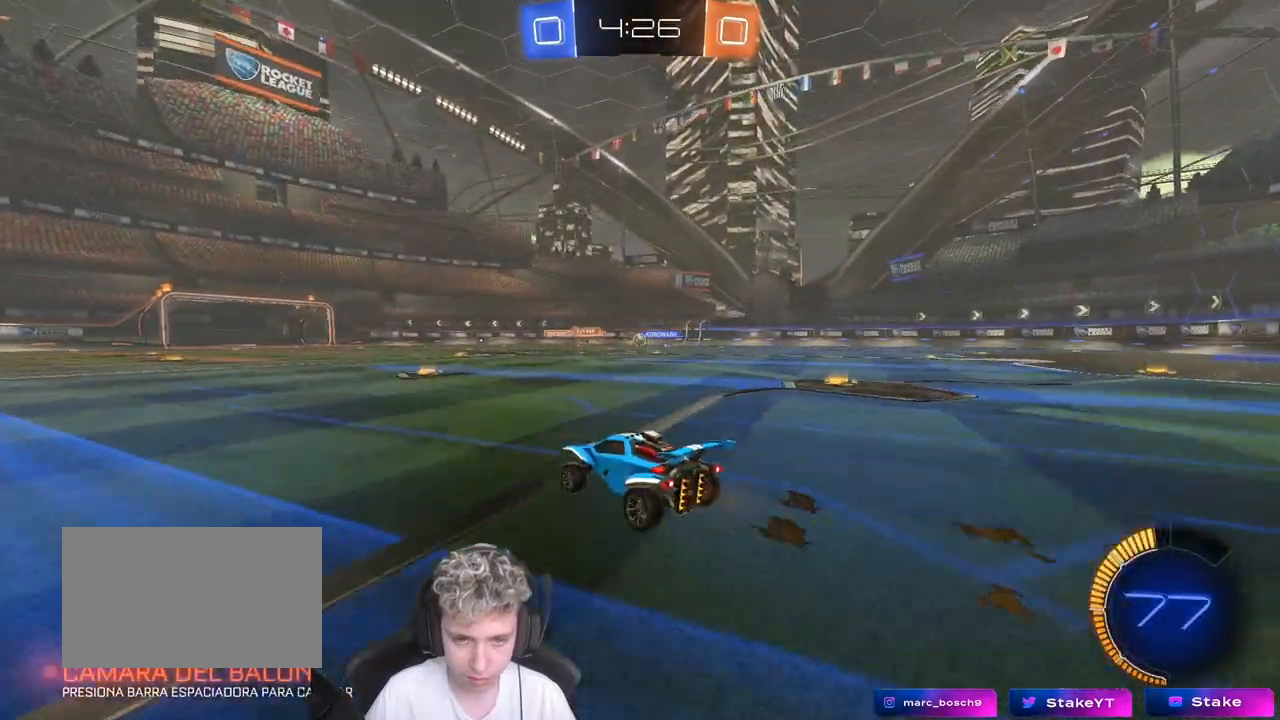
{"keys": [], "mouse": [], "mouse_move": "still", "events": [[100, "d", "up"], [333, "w", "up"]]}